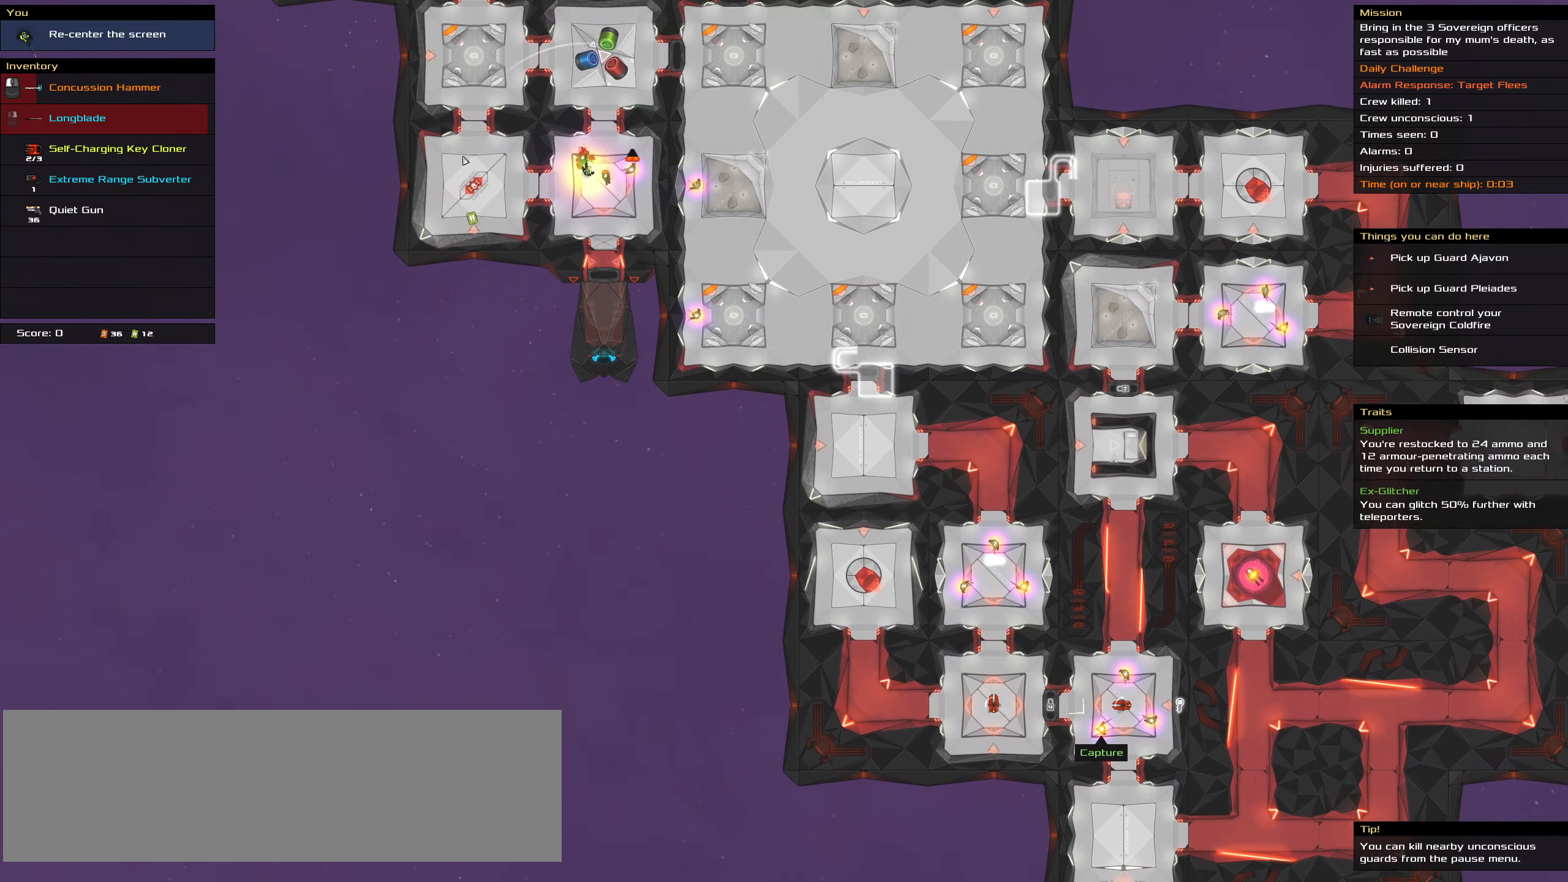
Gameplay with keyboard and mouse; each line is a JSON object with the keys and mouse buttons held at the frame after it. "events" lists presses ("down") and releases ("up") of ".", "/", "0", "1", "2", "3", "4", "5", "6", "7", "8", "9", "a", "alt_l", "alt_r", "b", "backslash", "backspace", "c", "caps_lock", "comma", "ctrl_l", "ctrl_r", "d", "down", "e", "equals", "f", "g", "h", "i", "j", "k", "l", "lbracket", "left", "m", "minus", "n", "o", "p", "q", "quote", "r", "rbracket", "return", "right", "s", "semicolon", "shift_l", "shift_r", "space", "super", "t", "tab", "tilde", "u", "up", "v", "w", "x", "y", "z", "mouse_left", "mouse_wheel" and "mouse_right" between this image and that frame as [ms after this image, input, new state], when the widget could be followed in between. "mouse_left", "mouse_wheel", "mouse_right" = the "left", "wheel", "right" buttons of the "mouse" list. No other keys are recorded. "wheel" means that the mouse wheel is clicked or scrolled. Not read: mouse_move.
{"keys": [], "mouse": [], "events": [[350, "shift_l", "up"]]}
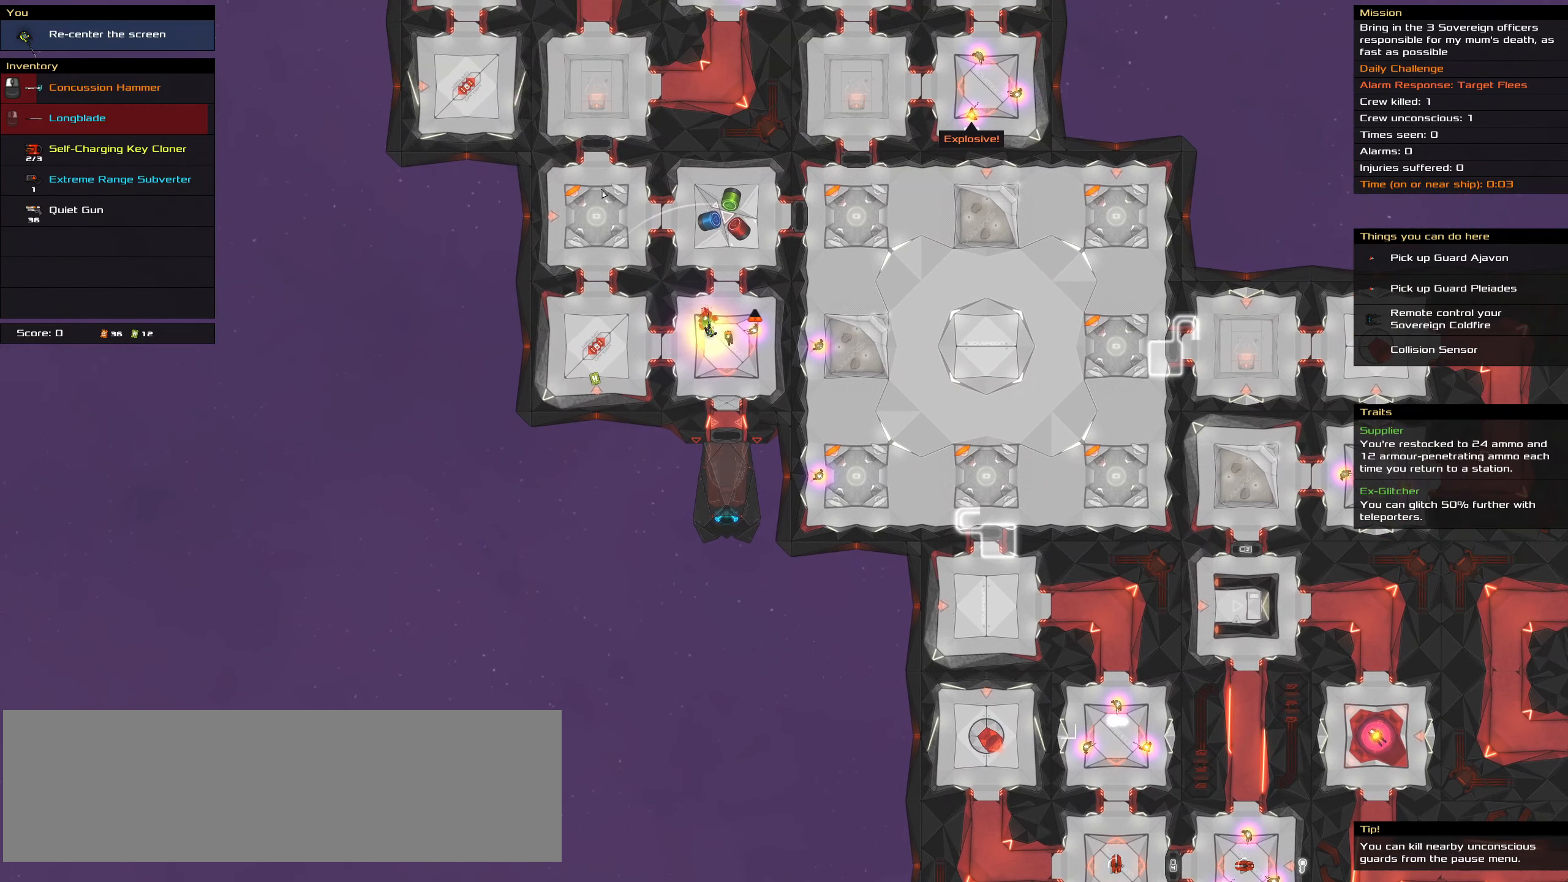
{"keys": [], "mouse": [], "events": [[317, "shift_l", "down"], [500, "shift_l", "up"]]}
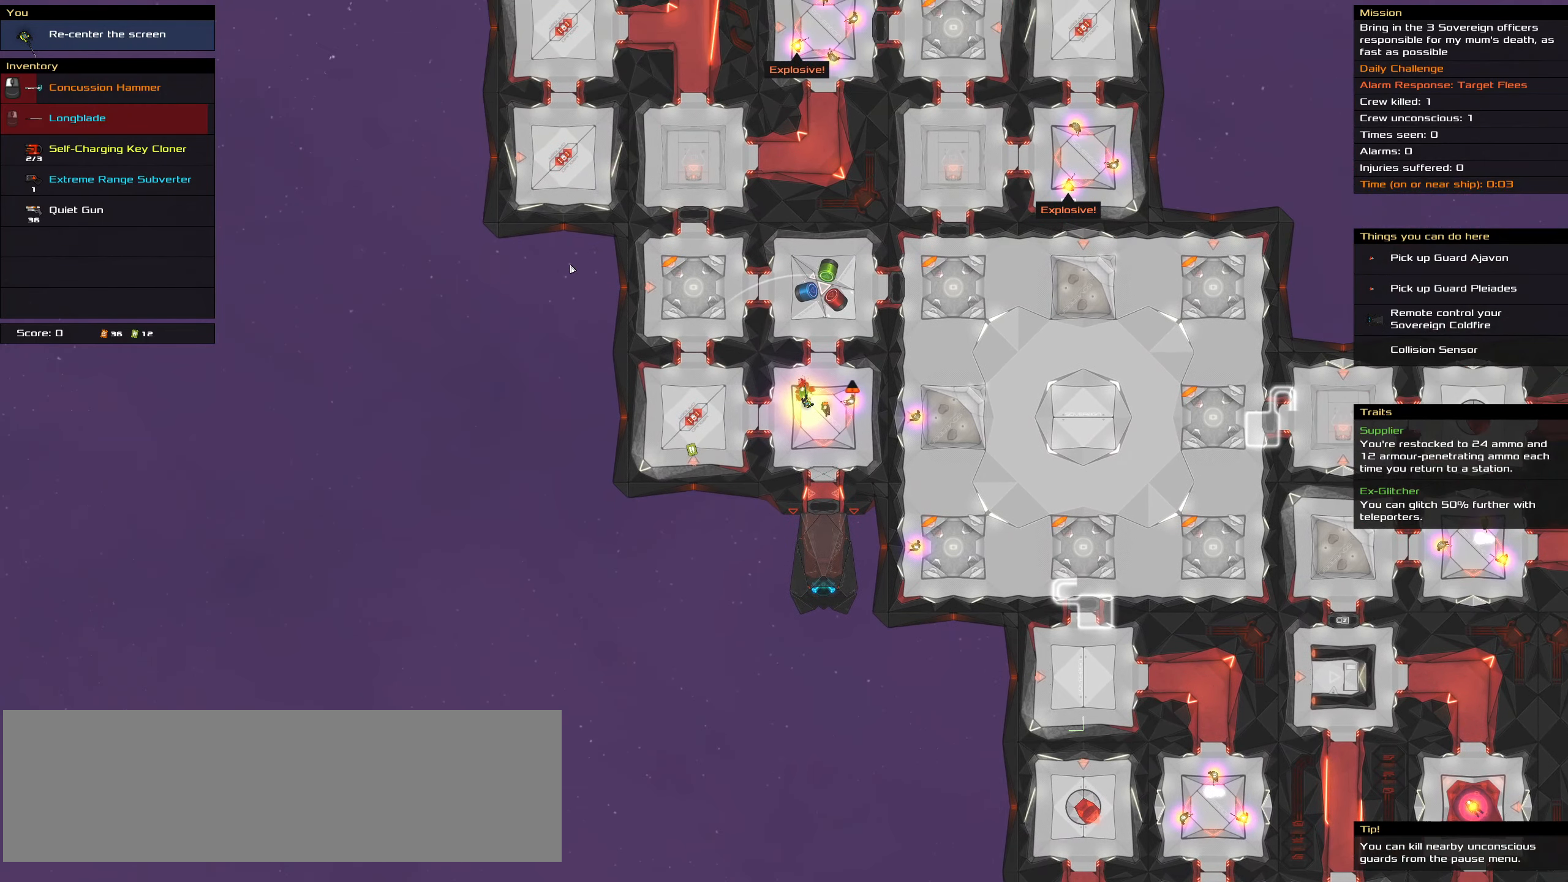
{"keys": [], "mouse": [], "events": []}
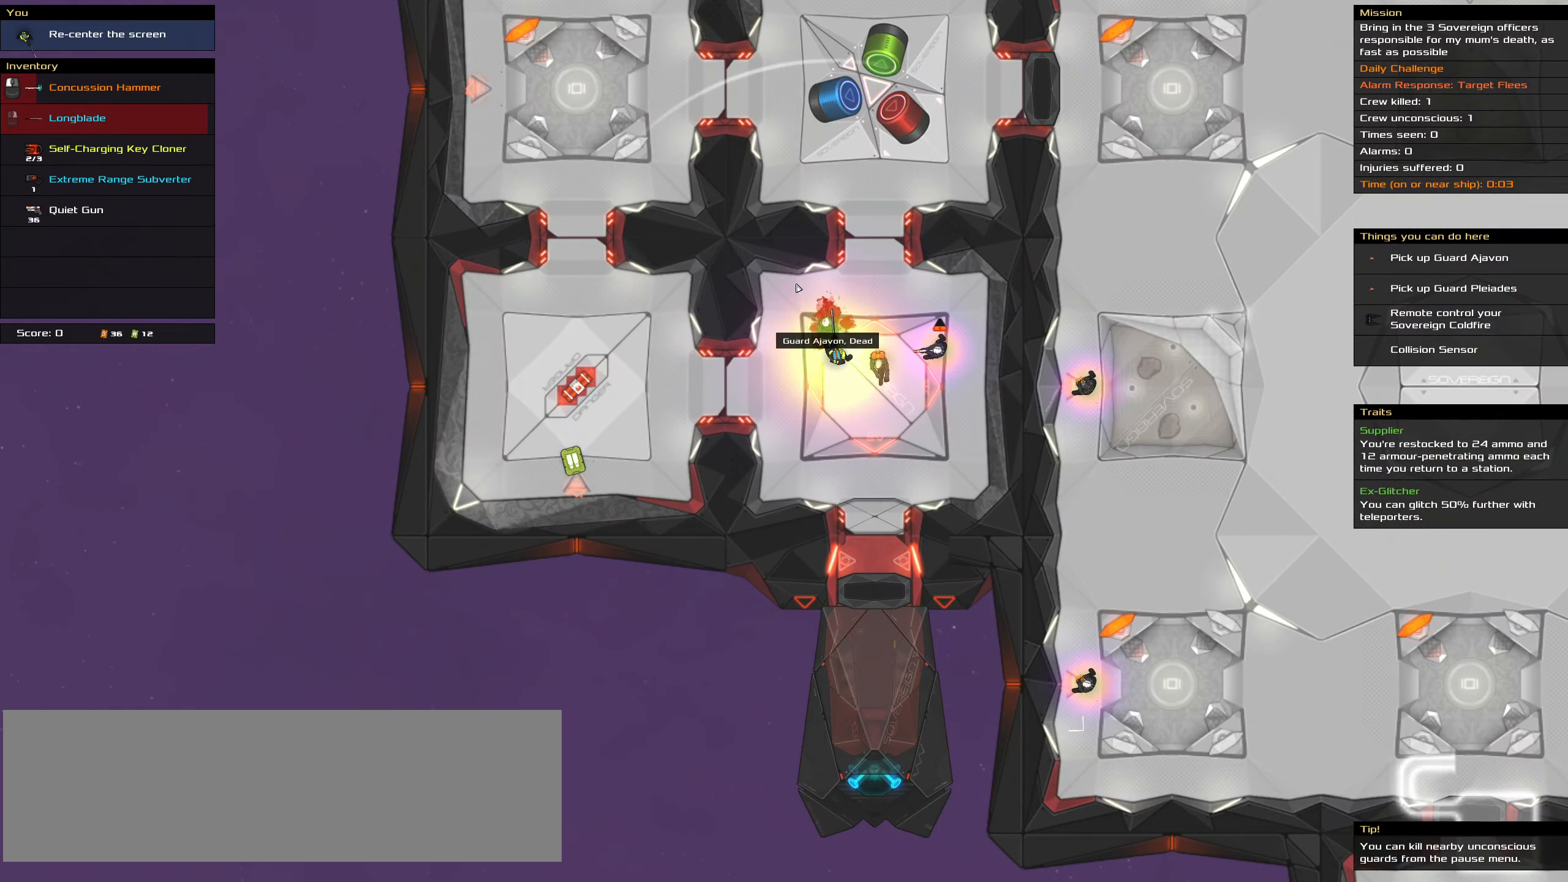
{"keys": [], "mouse": [], "events": []}
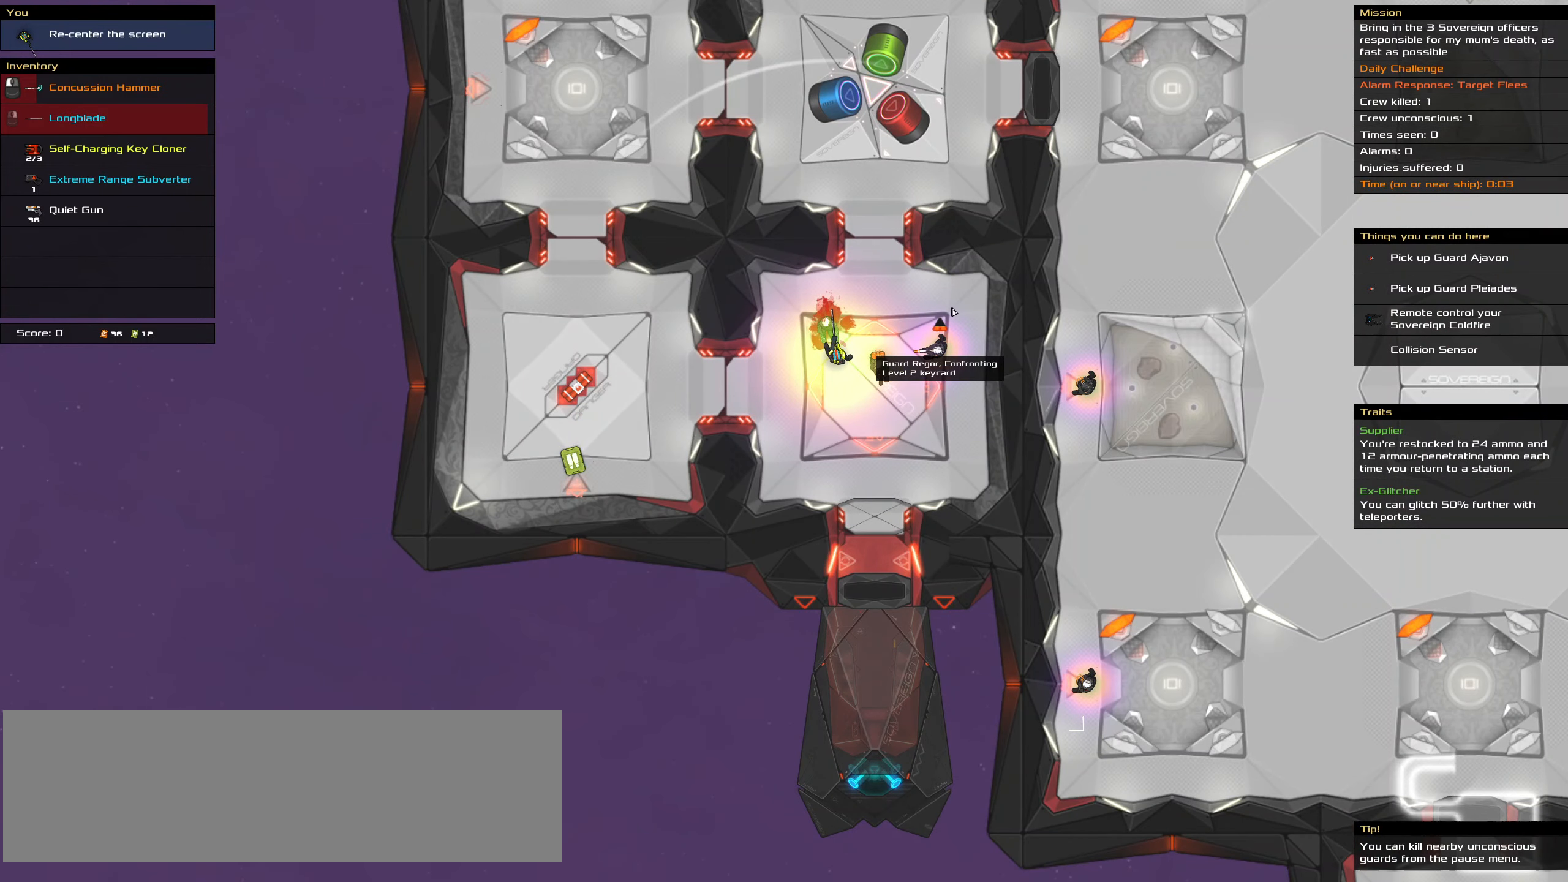
{"keys": [], "mouse": [], "events": []}
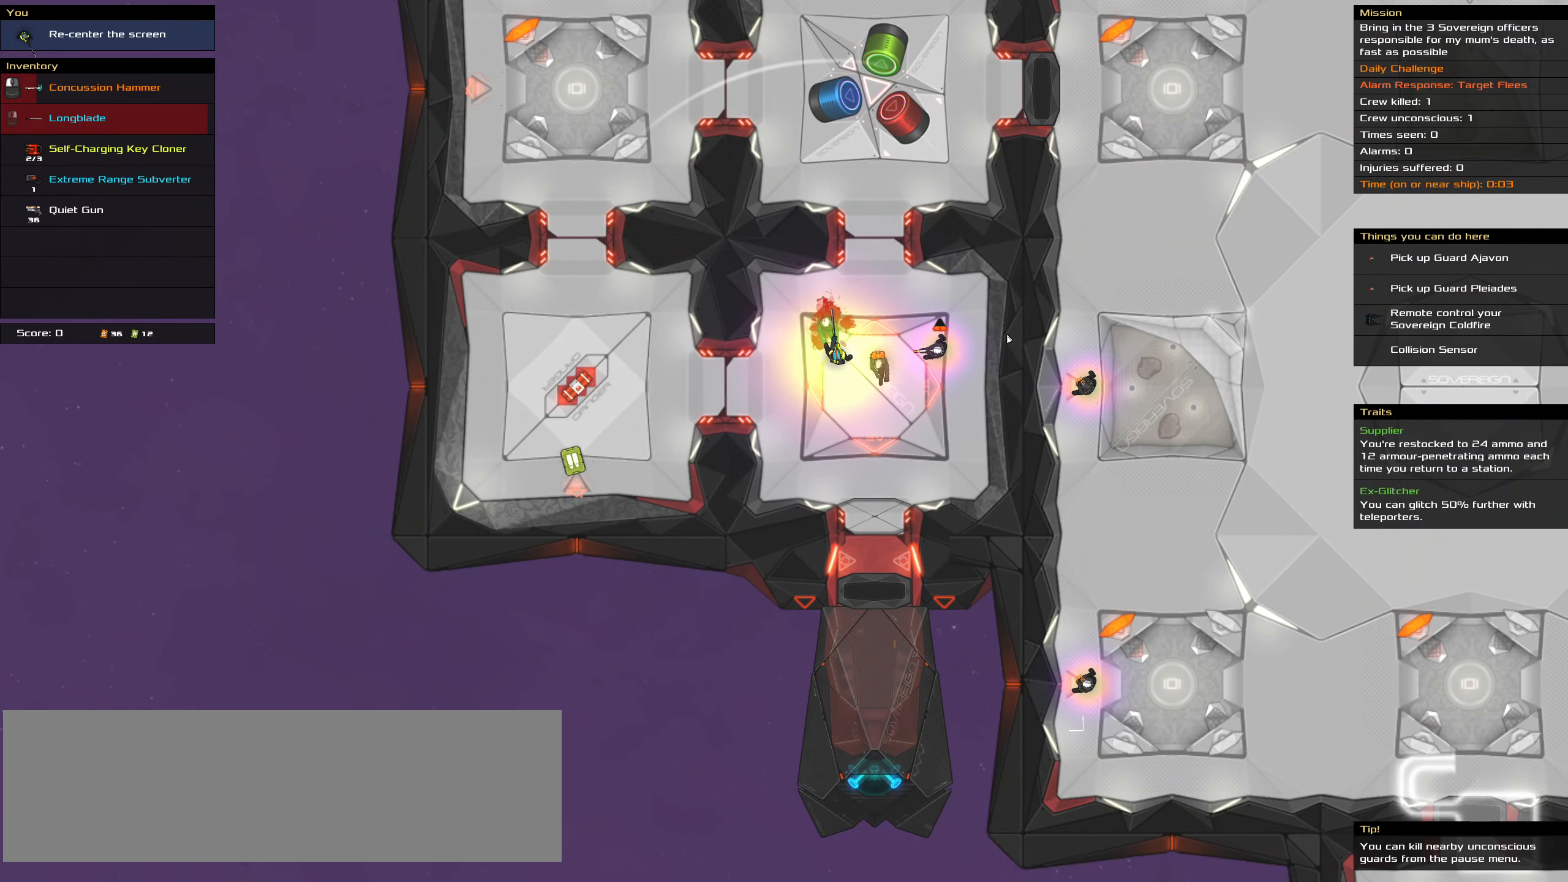
{"keys": [], "mouse": [], "events": []}
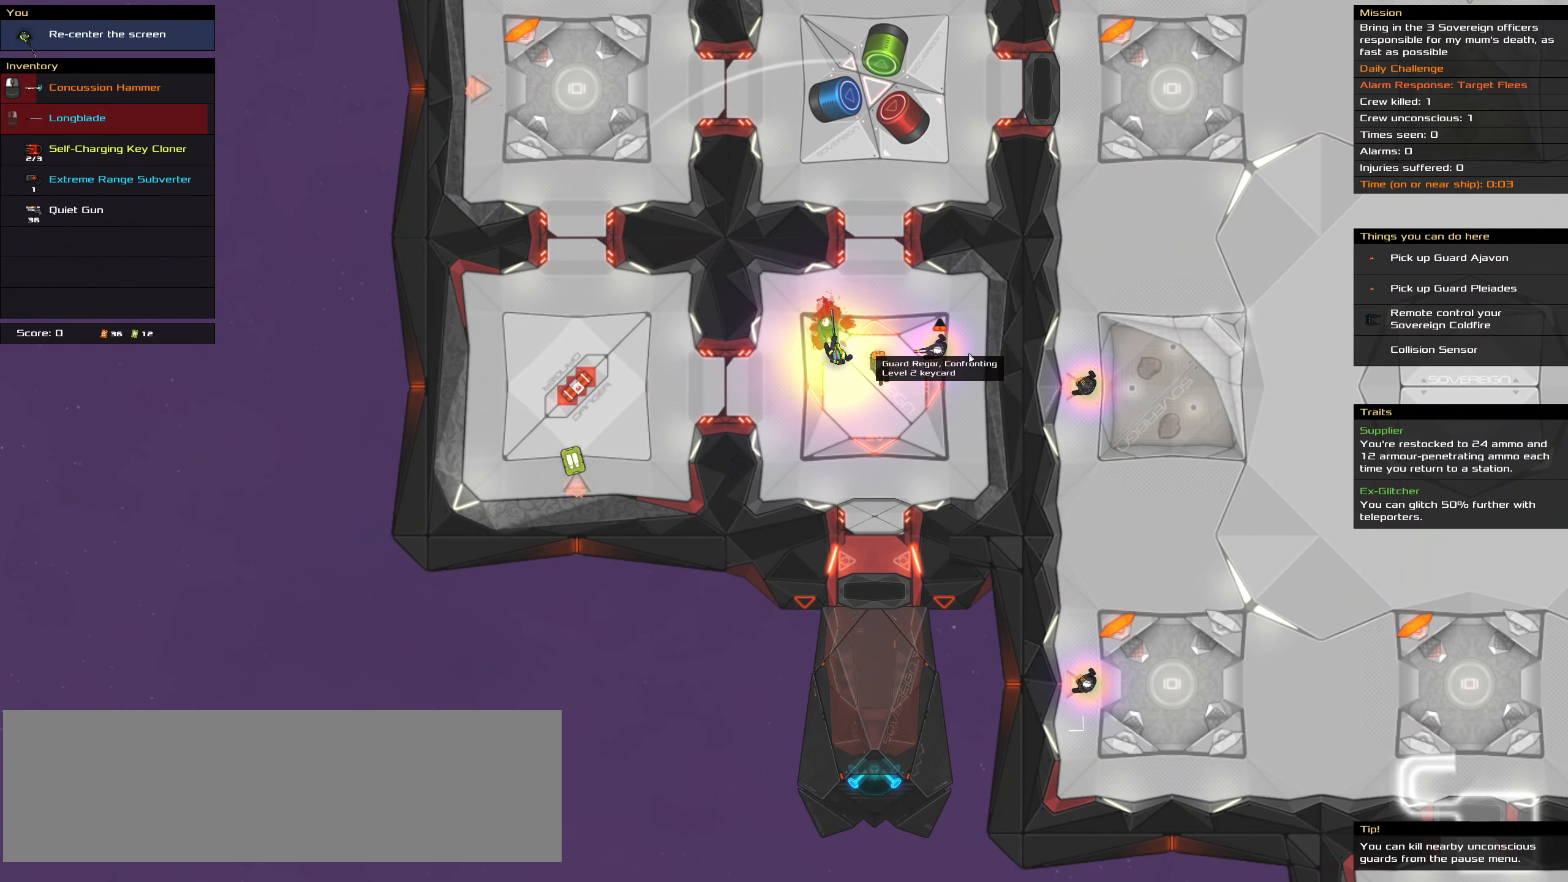
{"keys": [], "mouse": [], "events": []}
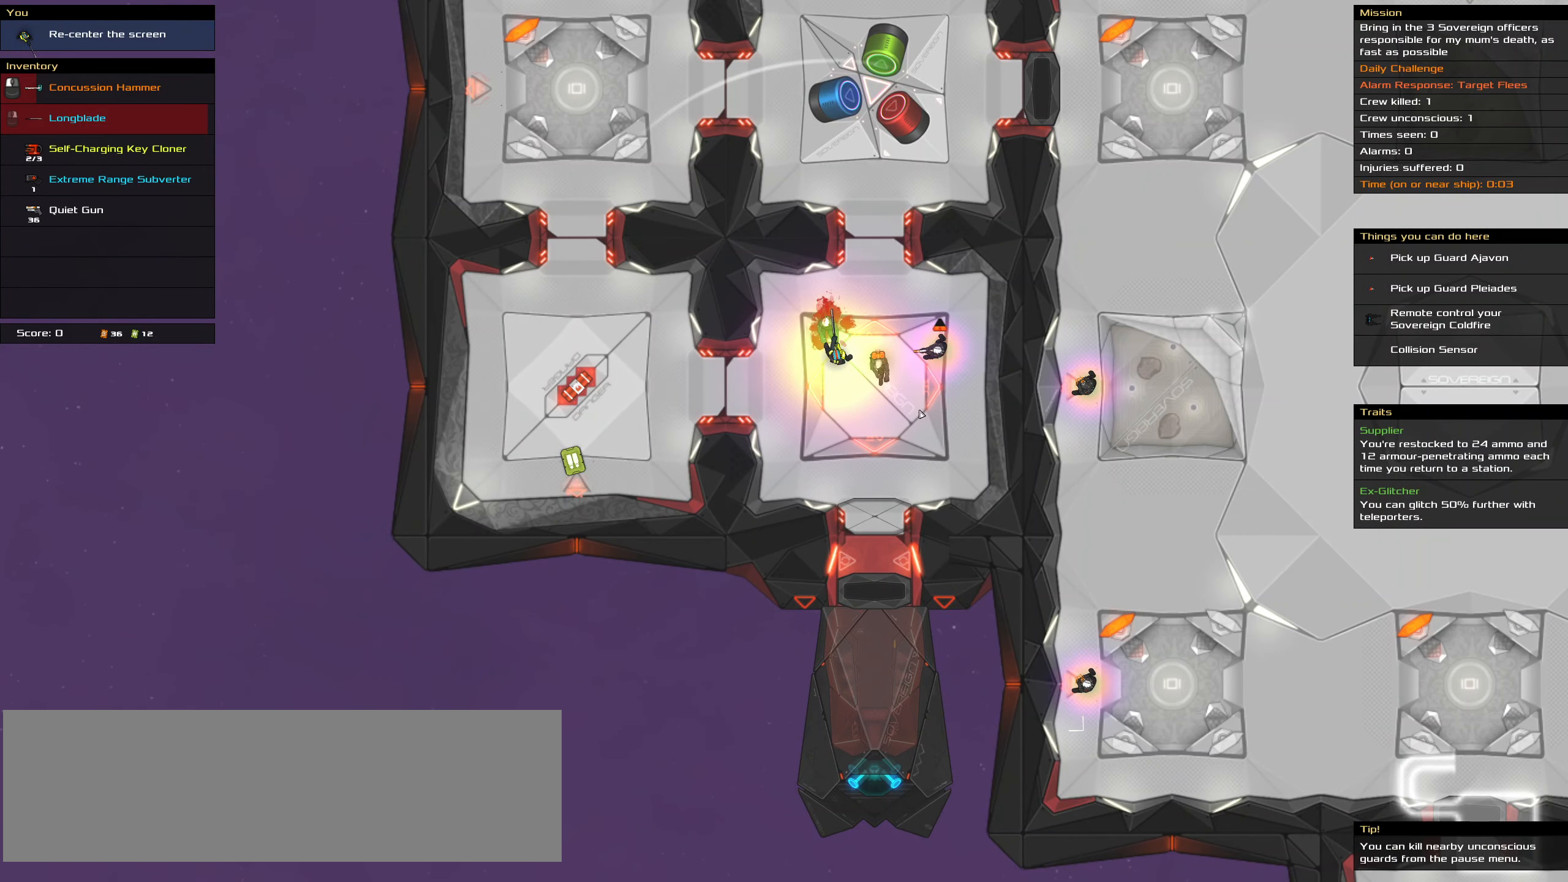
{"keys": ["t"], "mouse": [], "events": [[450, "t", "down"]]}
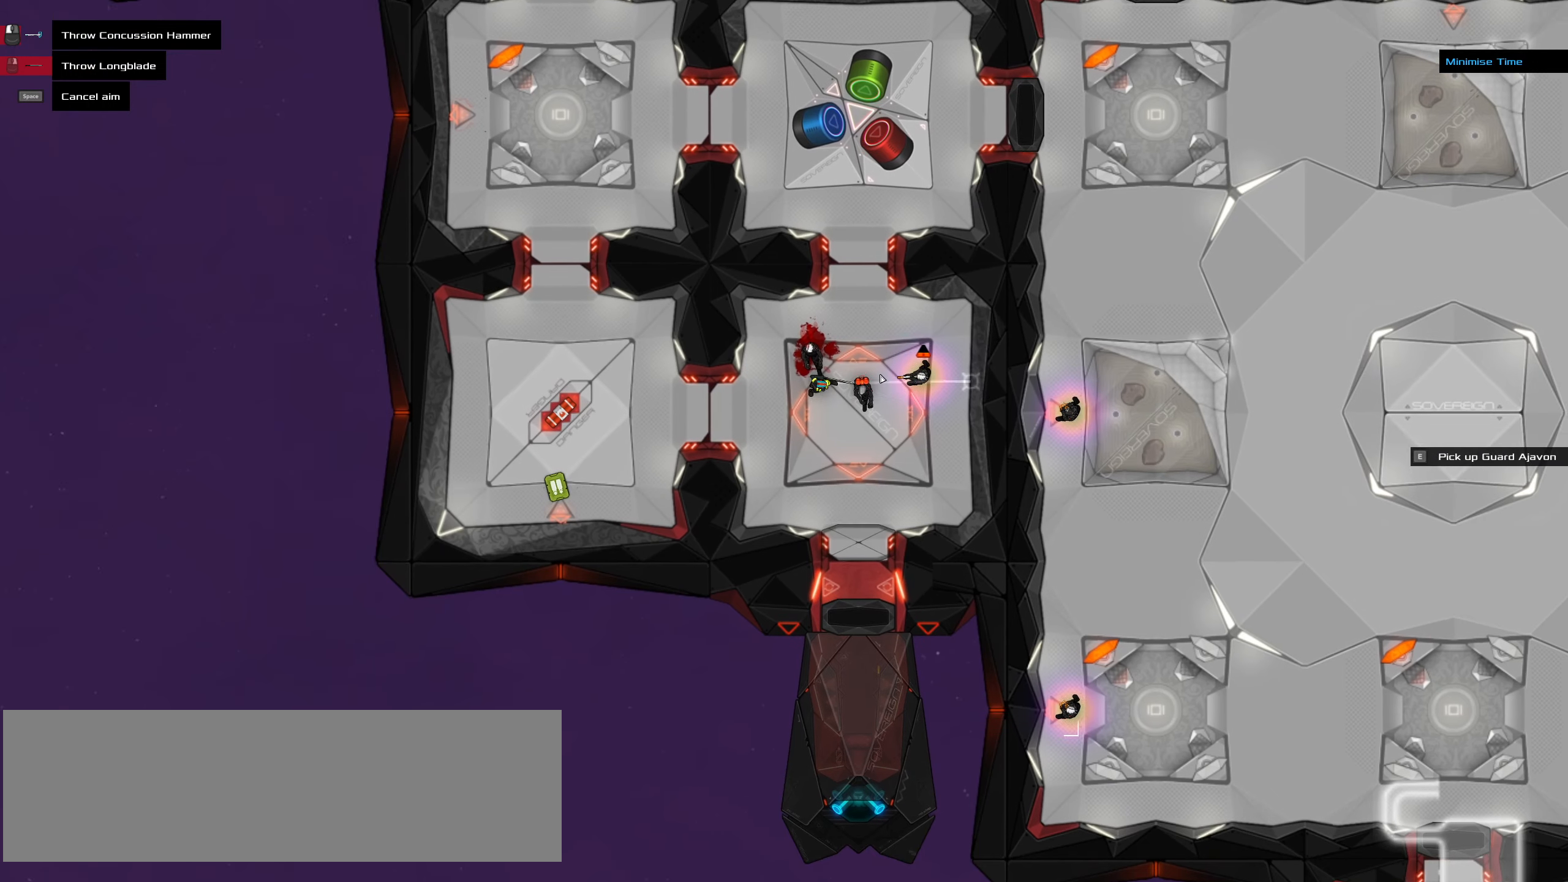
{"keys": [], "mouse": [], "events": [[50, "t", "up"]]}
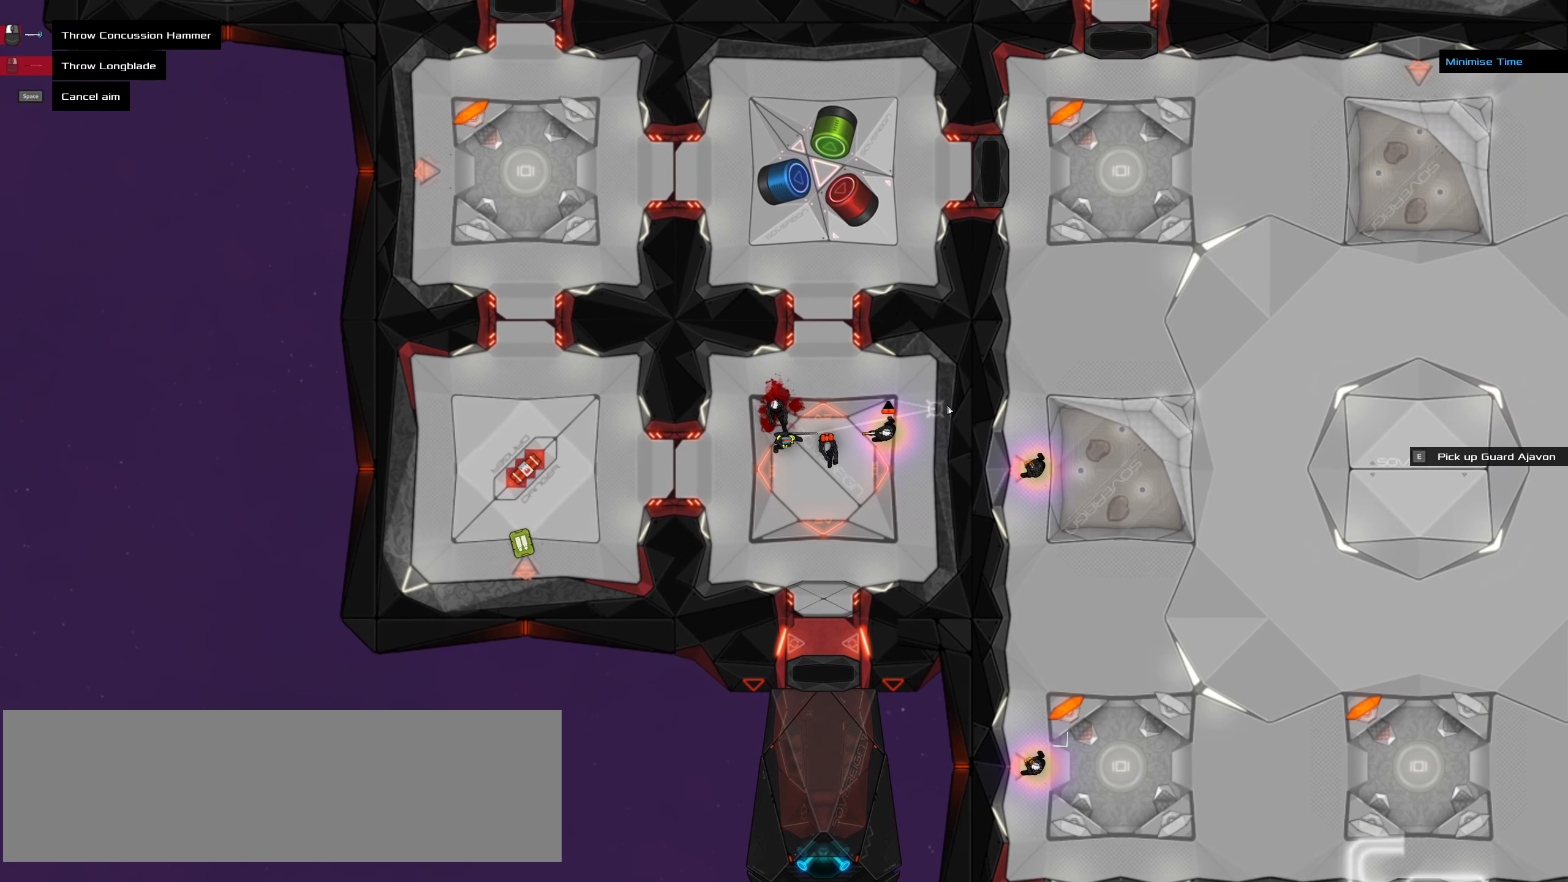
{"keys": [], "mouse": ["right"], "events": [[200, "mouse_right", "down"]]}
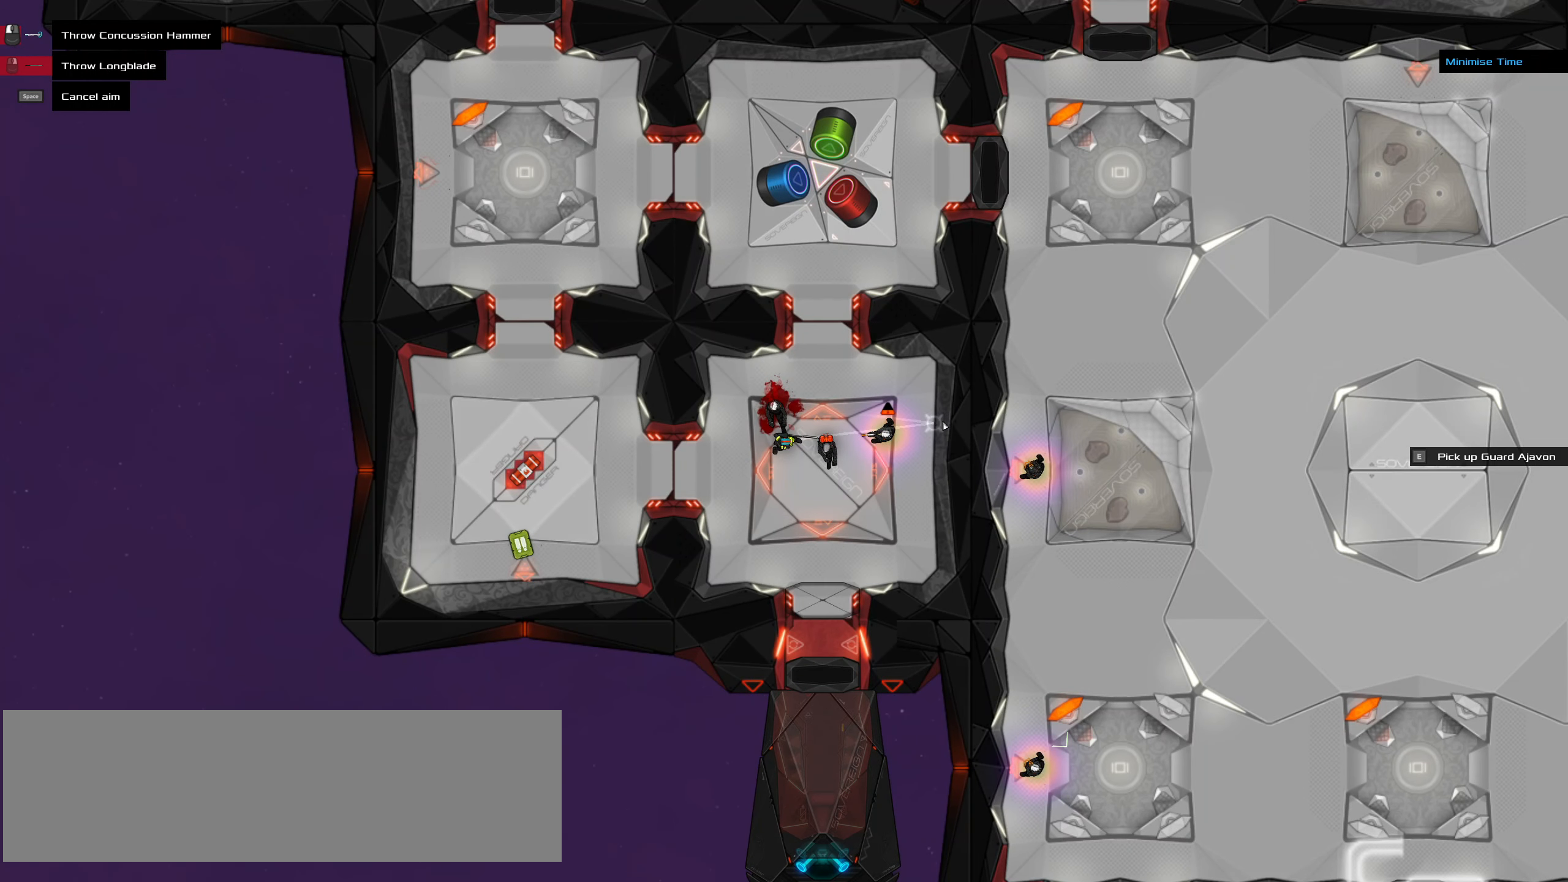
{"keys": [], "mouse": ["right"], "events": []}
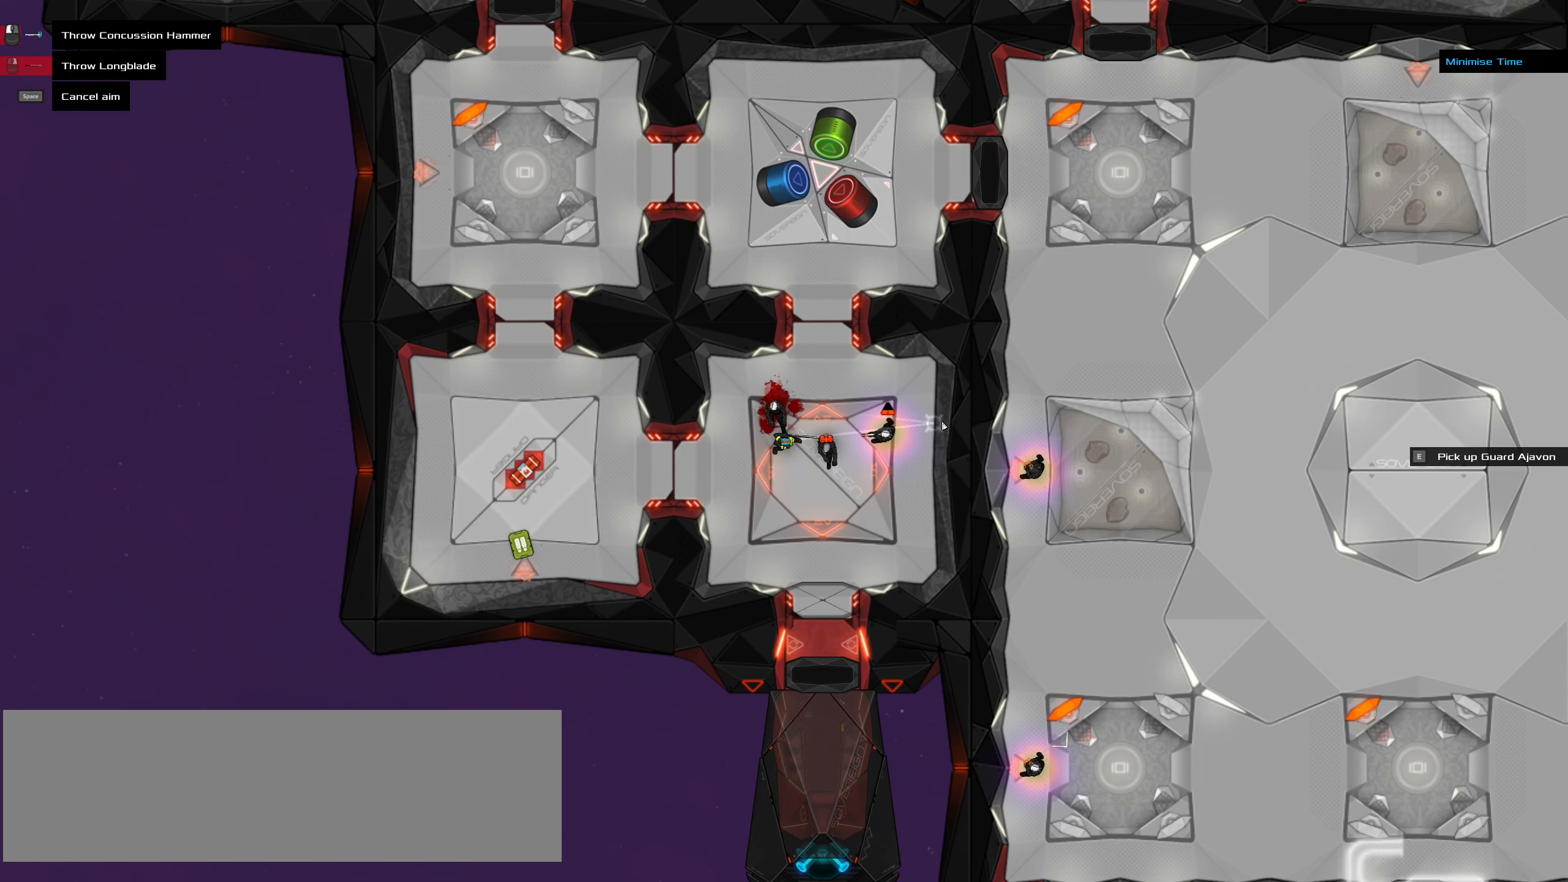
{"keys": [], "mouse": [], "events": [[134, "mouse_right", "up"], [184, "ctrl_l", "down"], [234, "space", "down"], [367, "space", "up"], [467, "ctrl_l", "up"]]}
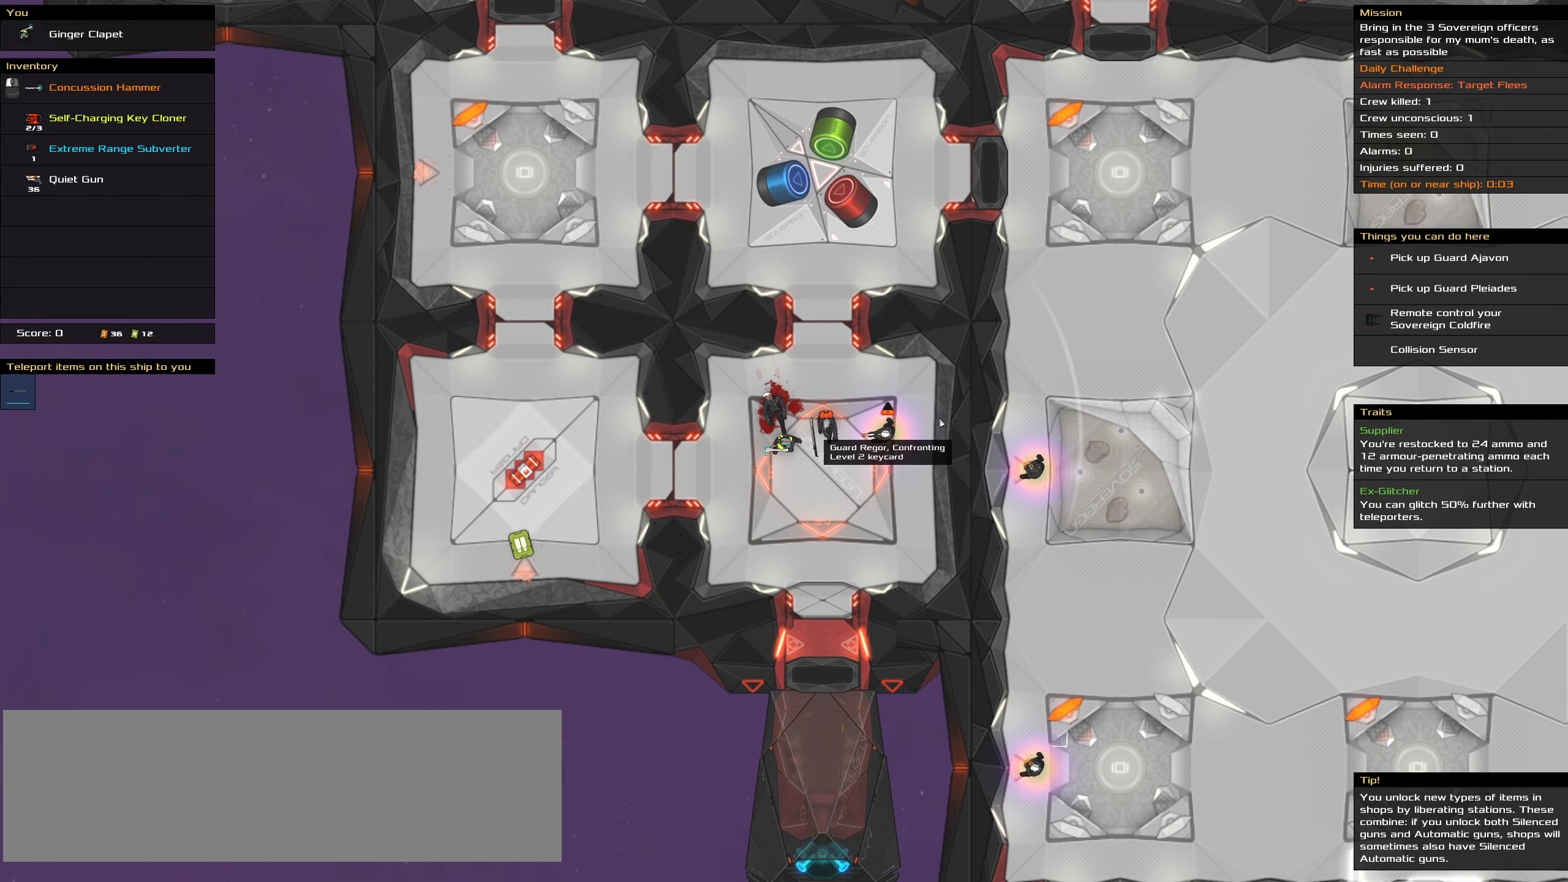
{"keys": [], "mouse": [], "events": [[383, "t", "down"], [483, "t", "up"]]}
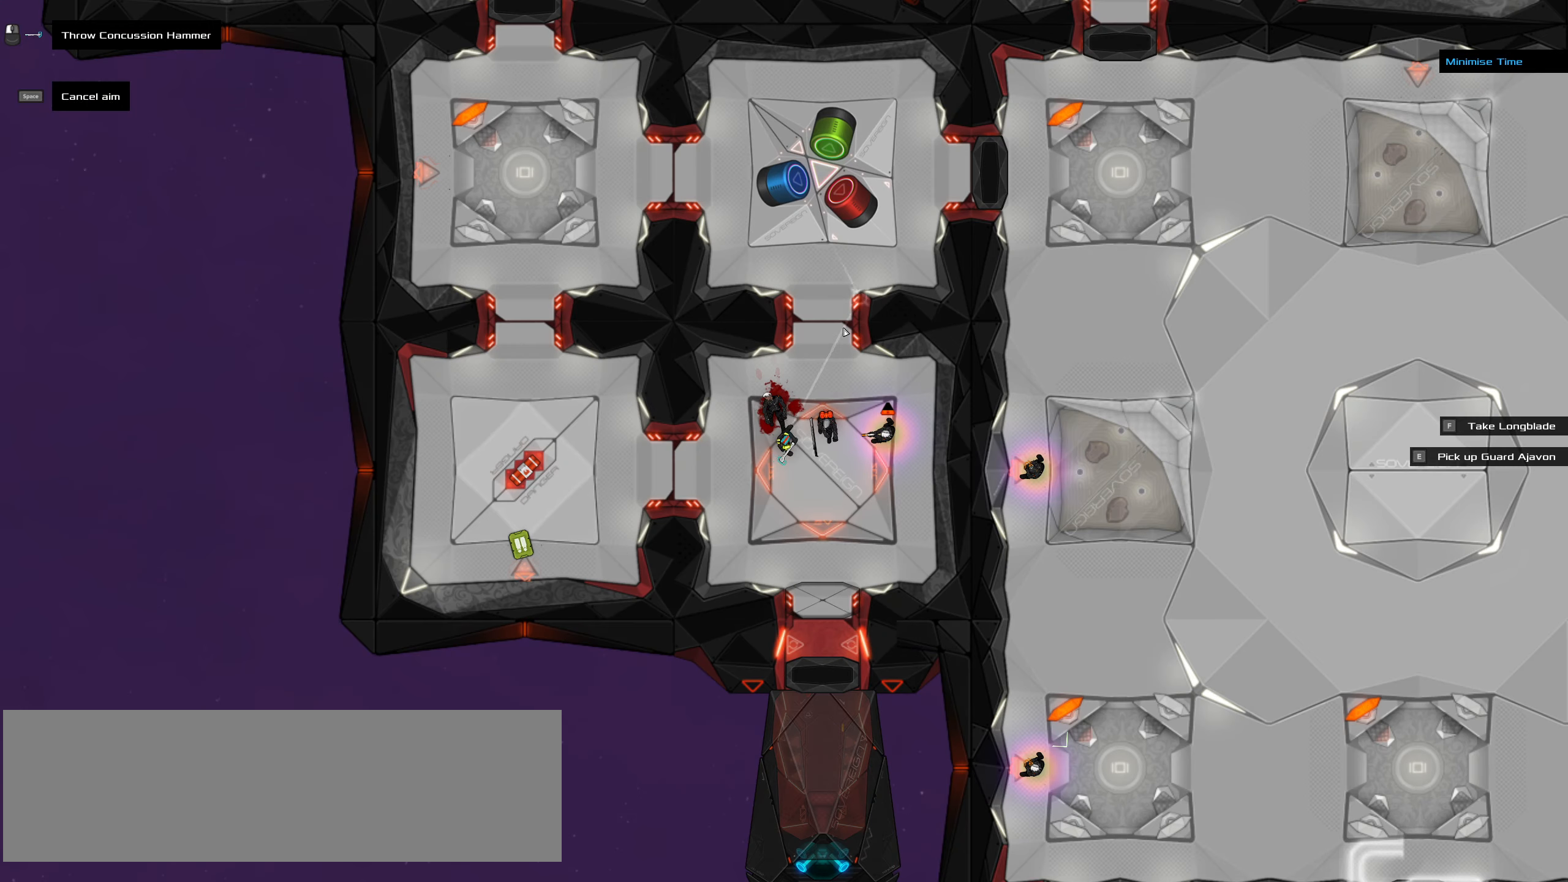
{"keys": ["ctrl_l"], "mouse": []}
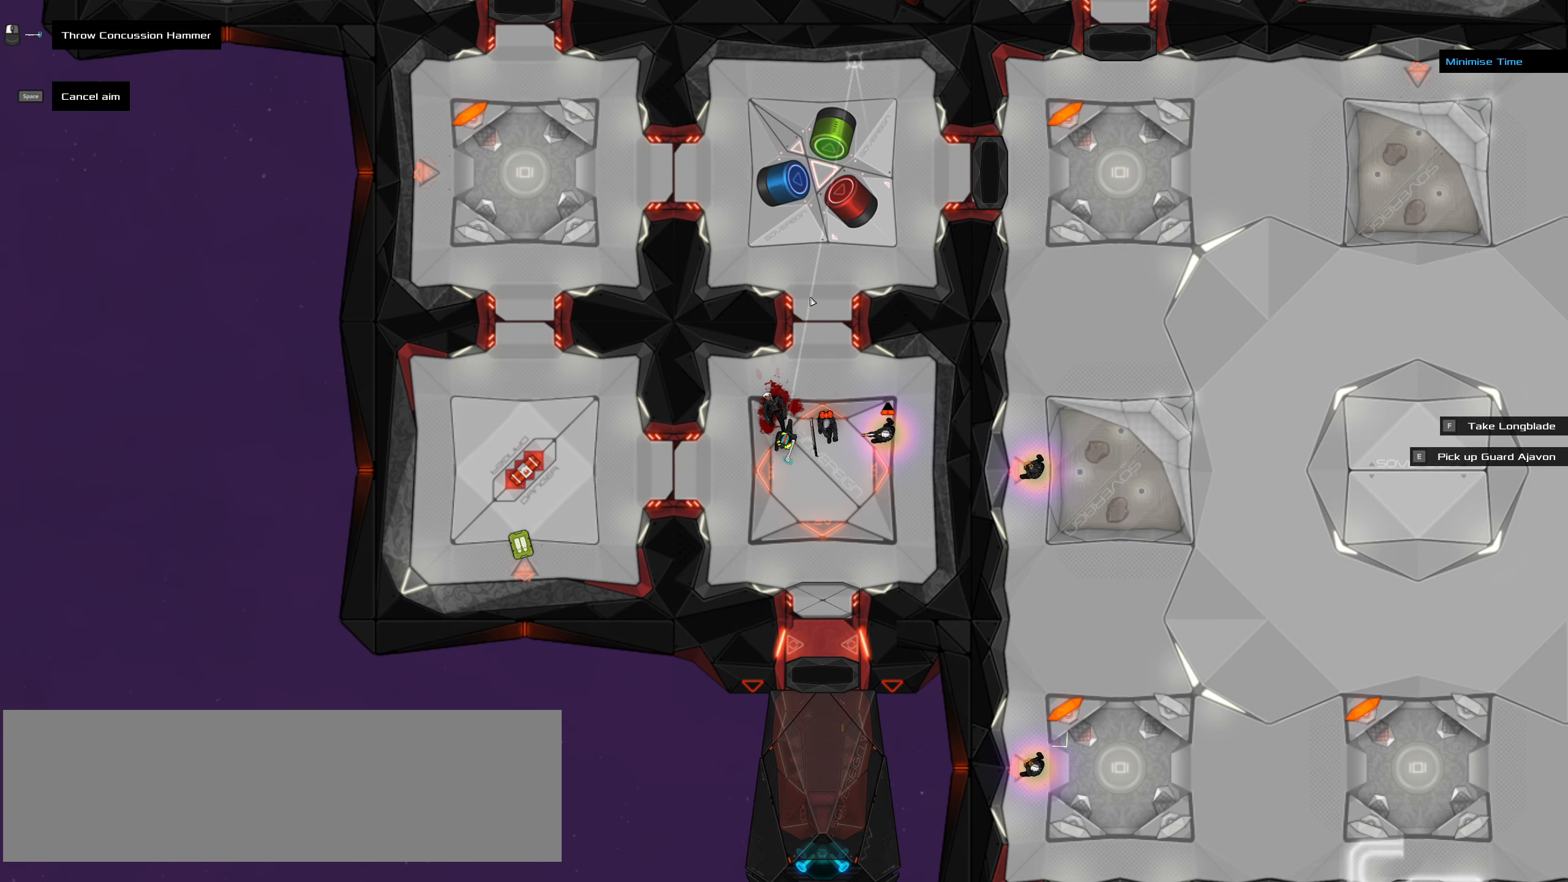
{"keys": [], "mouse": [], "events": [[133, "ctrl_l", "up"], [333, "ctrl_l", "down"], [466, "ctrl_l", "up"]]}
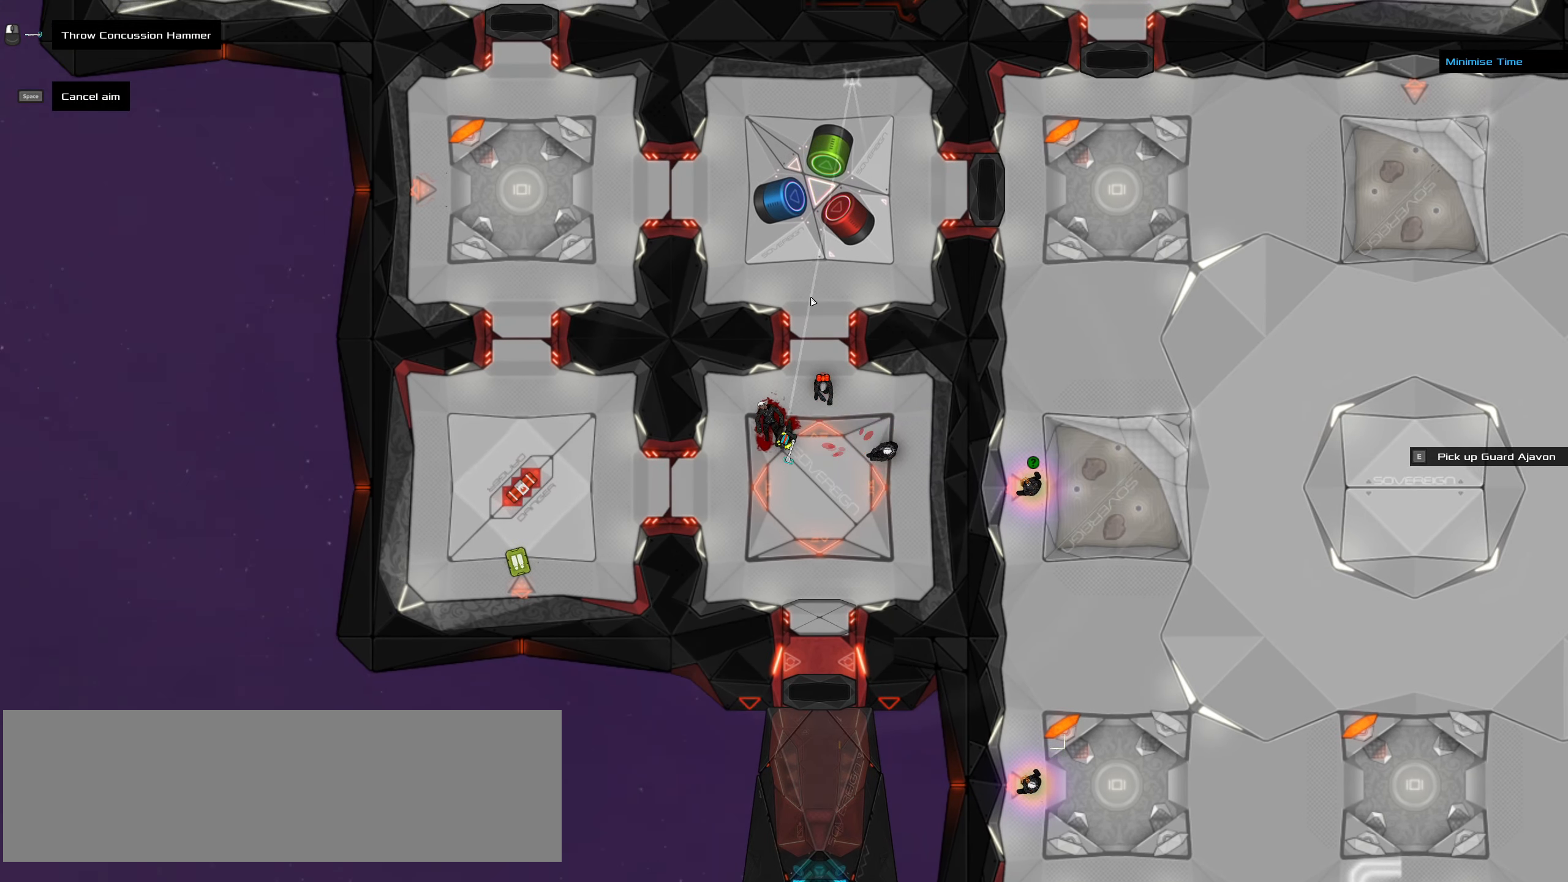
{"keys": [], "mouse": [], "events": []}
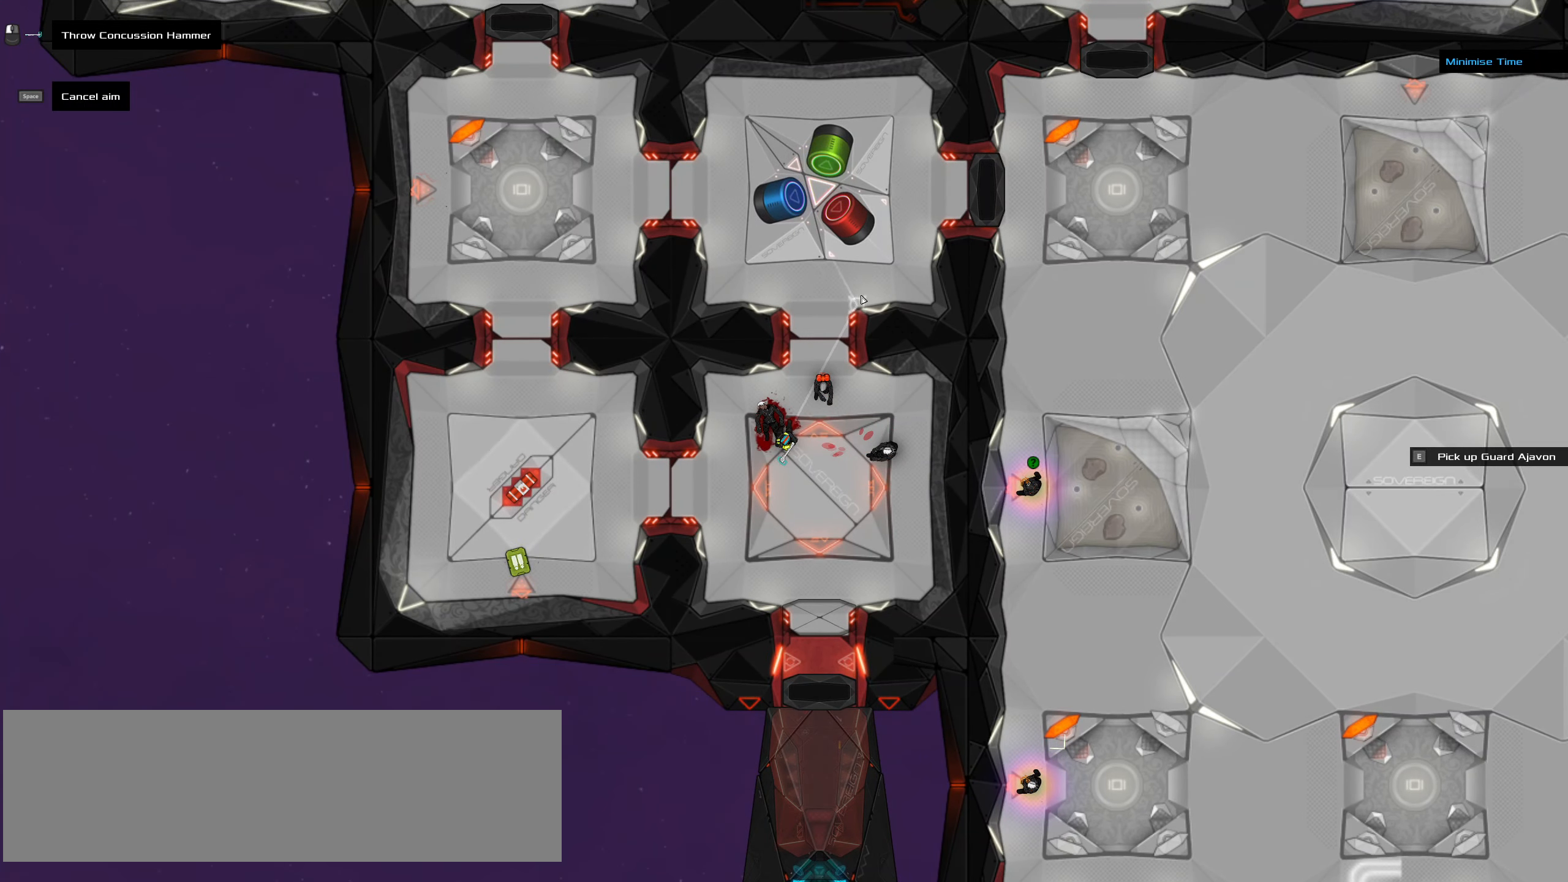
{"keys": [], "mouse": [], "events": []}
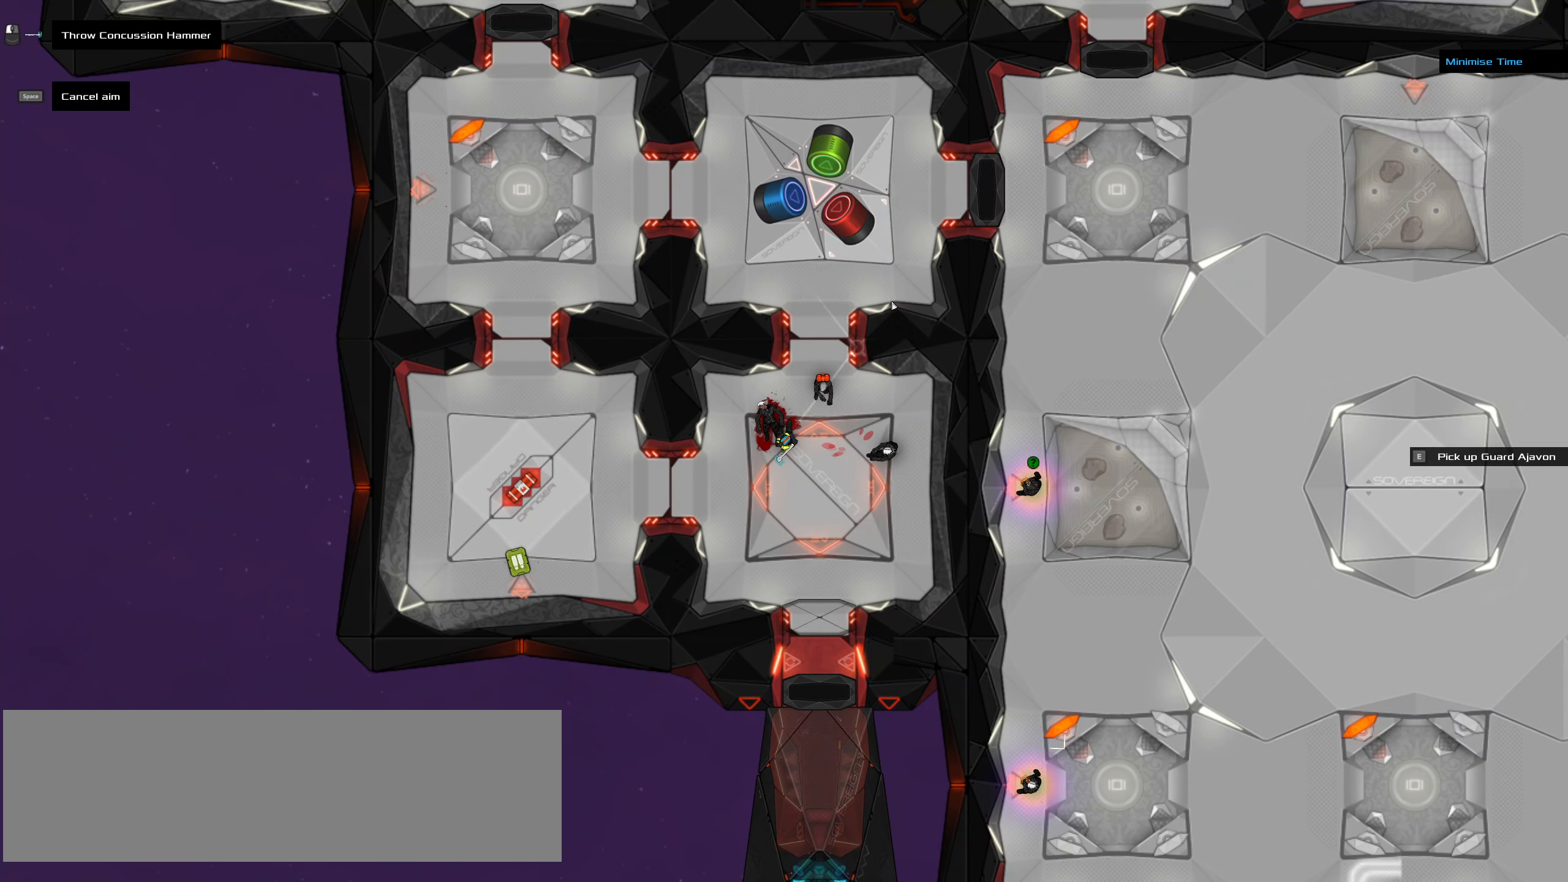
{"keys": [], "mouse": [], "events": []}
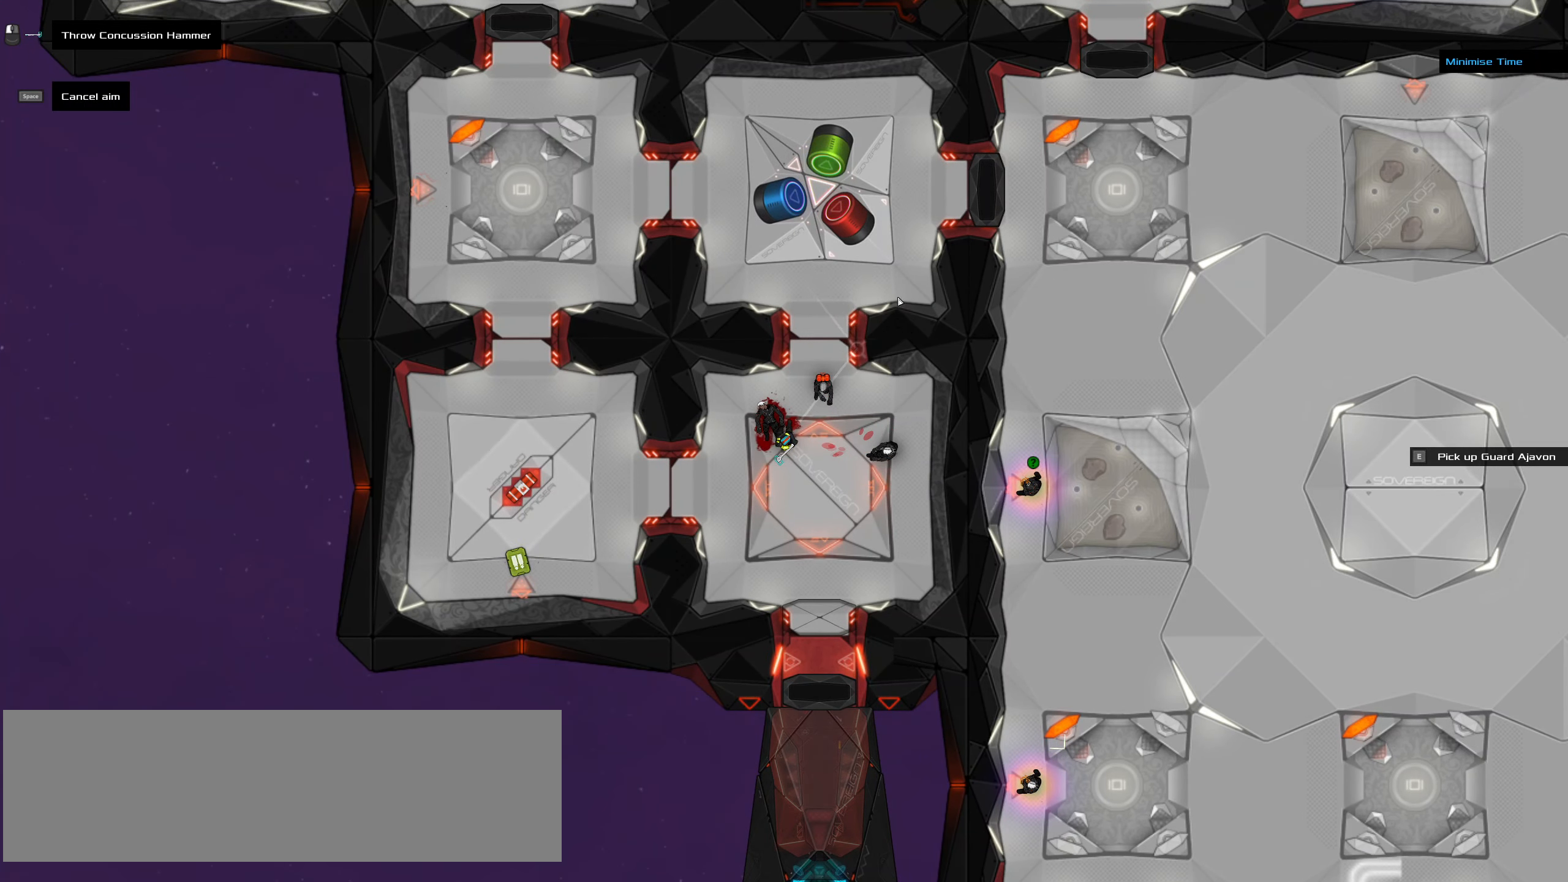
{"keys": [], "mouse": [], "events": []}
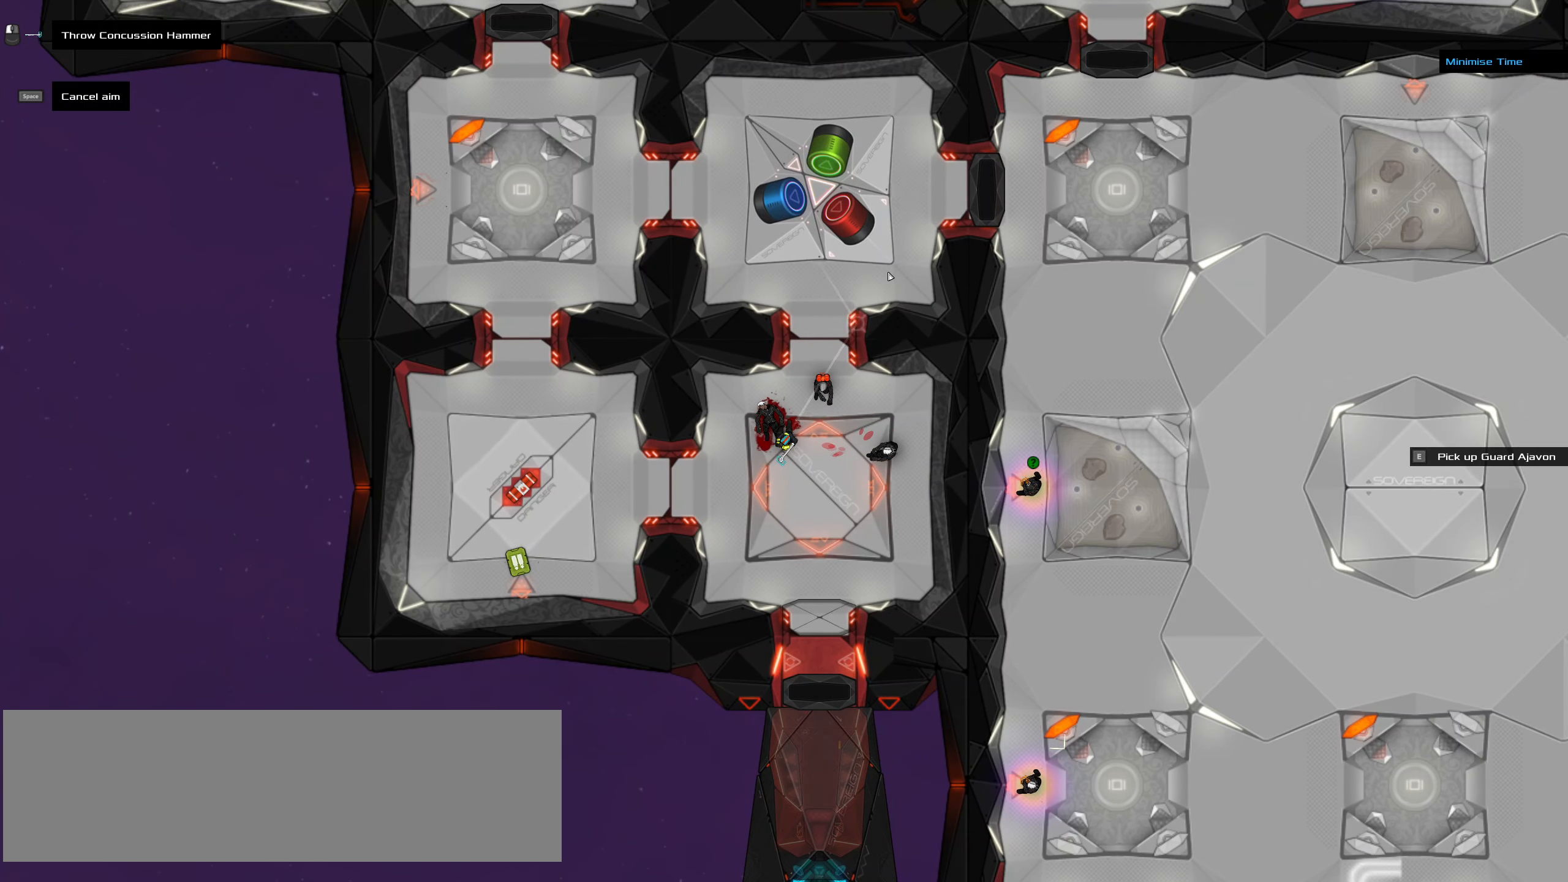
{"keys": [], "mouse": [], "events": []}
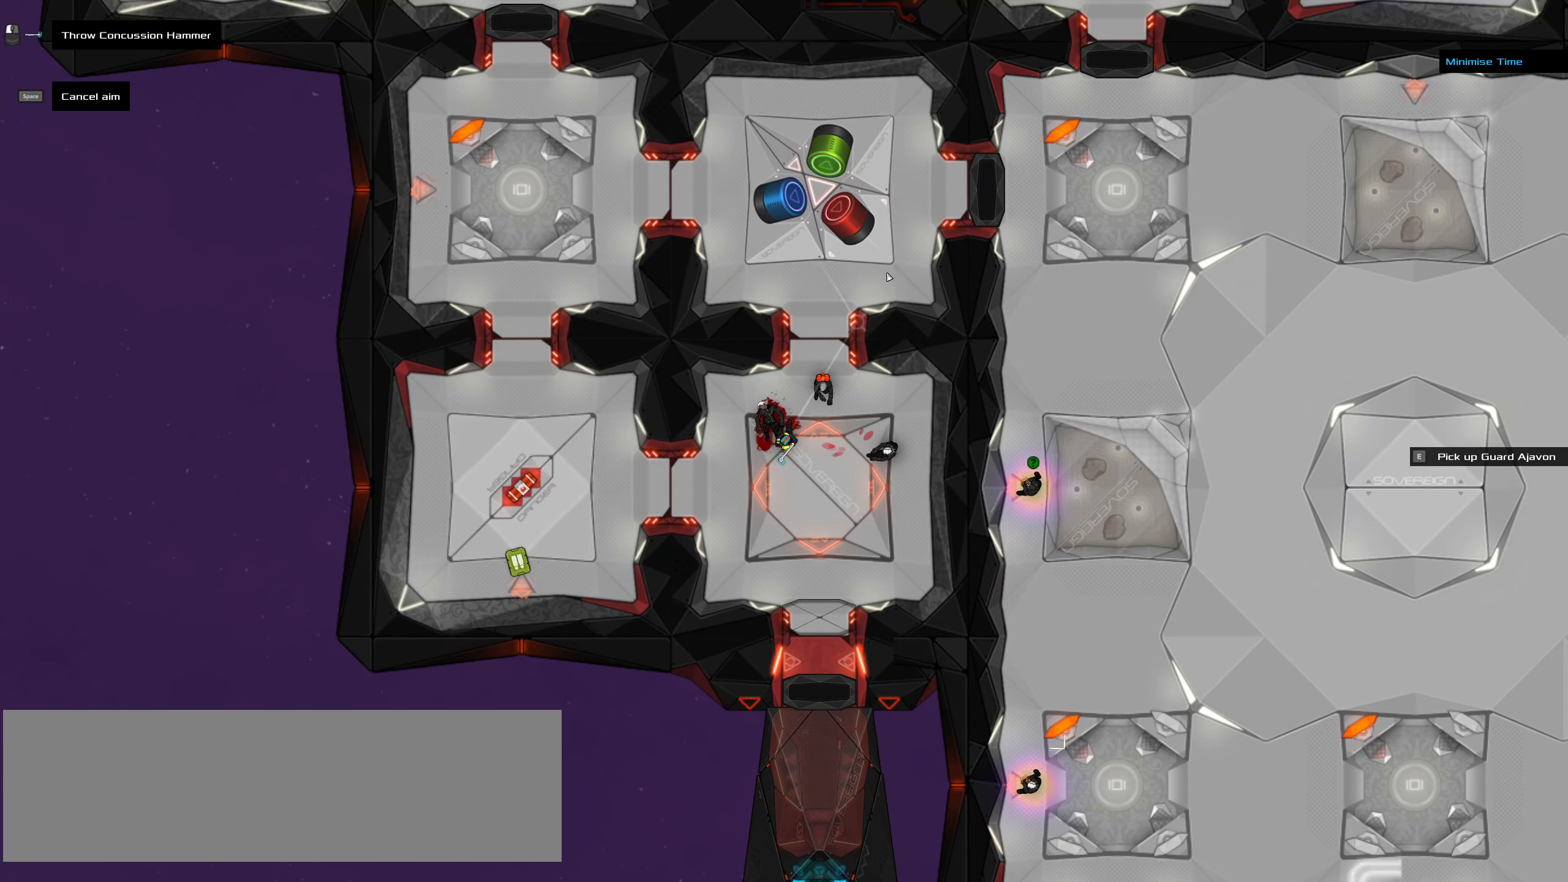
{"keys": ["ctrl_l", "z"], "mouse": ["left"], "events": [[416, "ctrl_l", "down"], [466, "mouse_left", "down"], [466, "z", "down"]]}
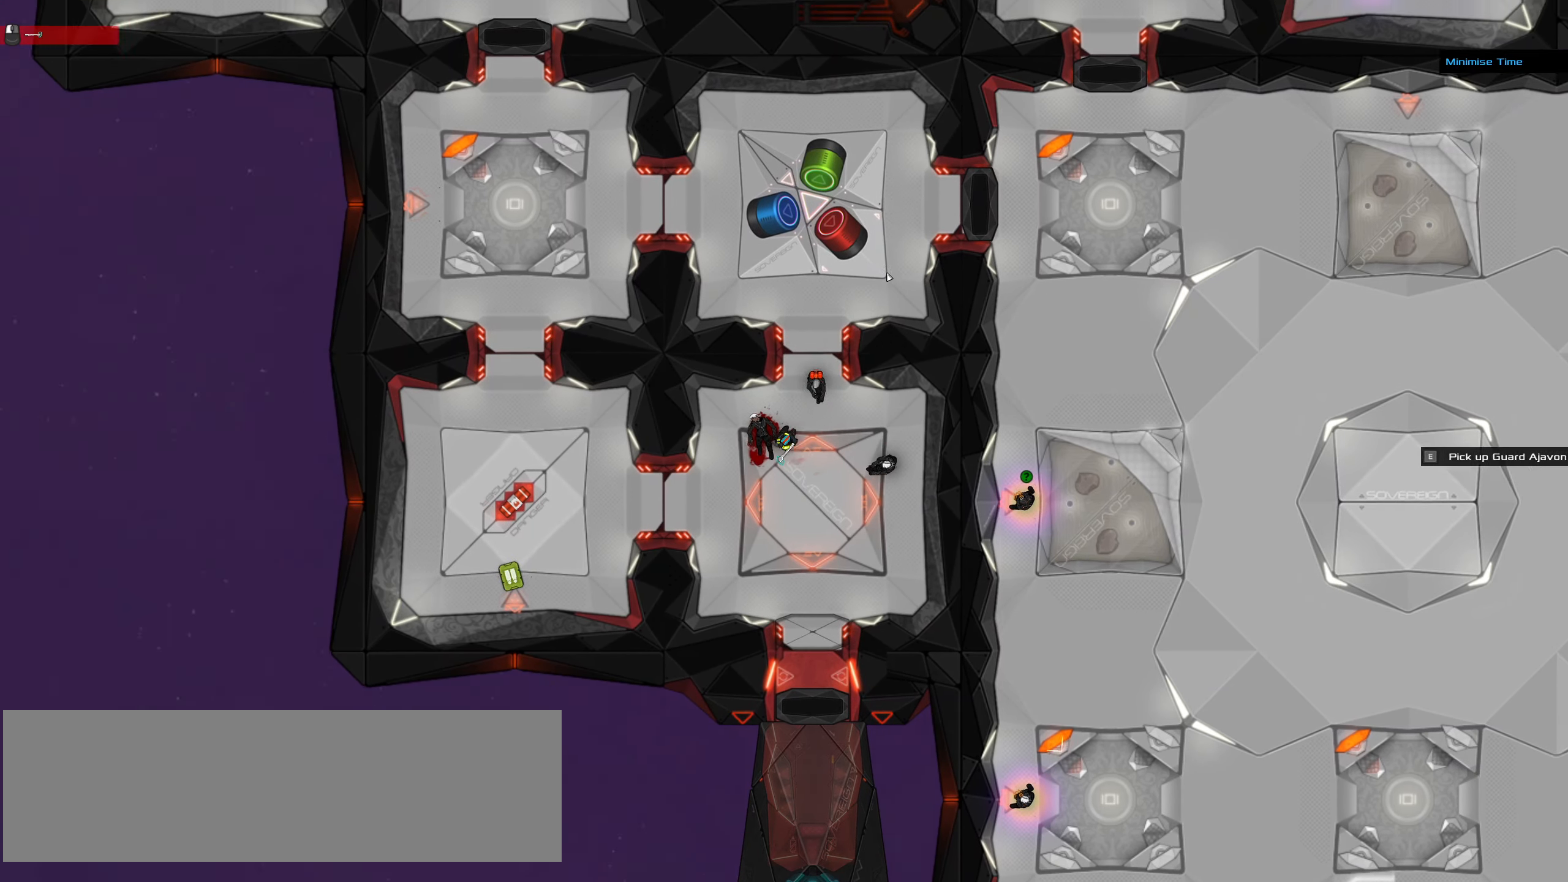
{"keys": ["ctrl_l", "d"], "mouse": [], "events": [[16, "mouse_left", "up"], [116, "z", "up"], [250, "d", "down"], [250, "s", "down"], [433, "s", "up"]]}
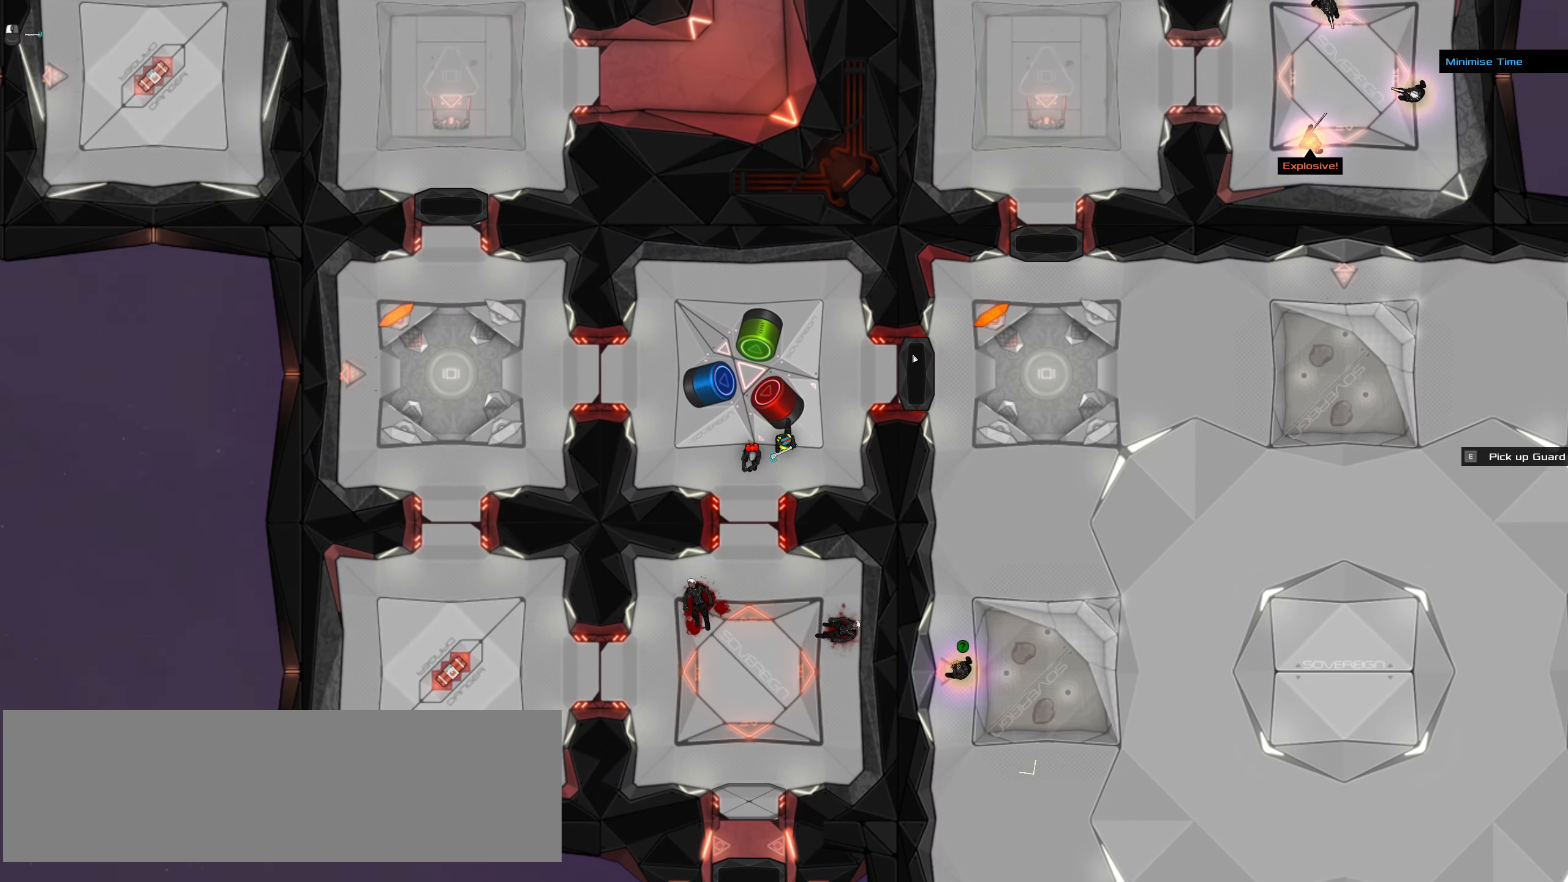
{"keys": [], "mouse": [], "events": [[133, "space", "down"], [267, "space", "up"], [317, "ctrl_l", "up"], [317, "d", "up"]]}
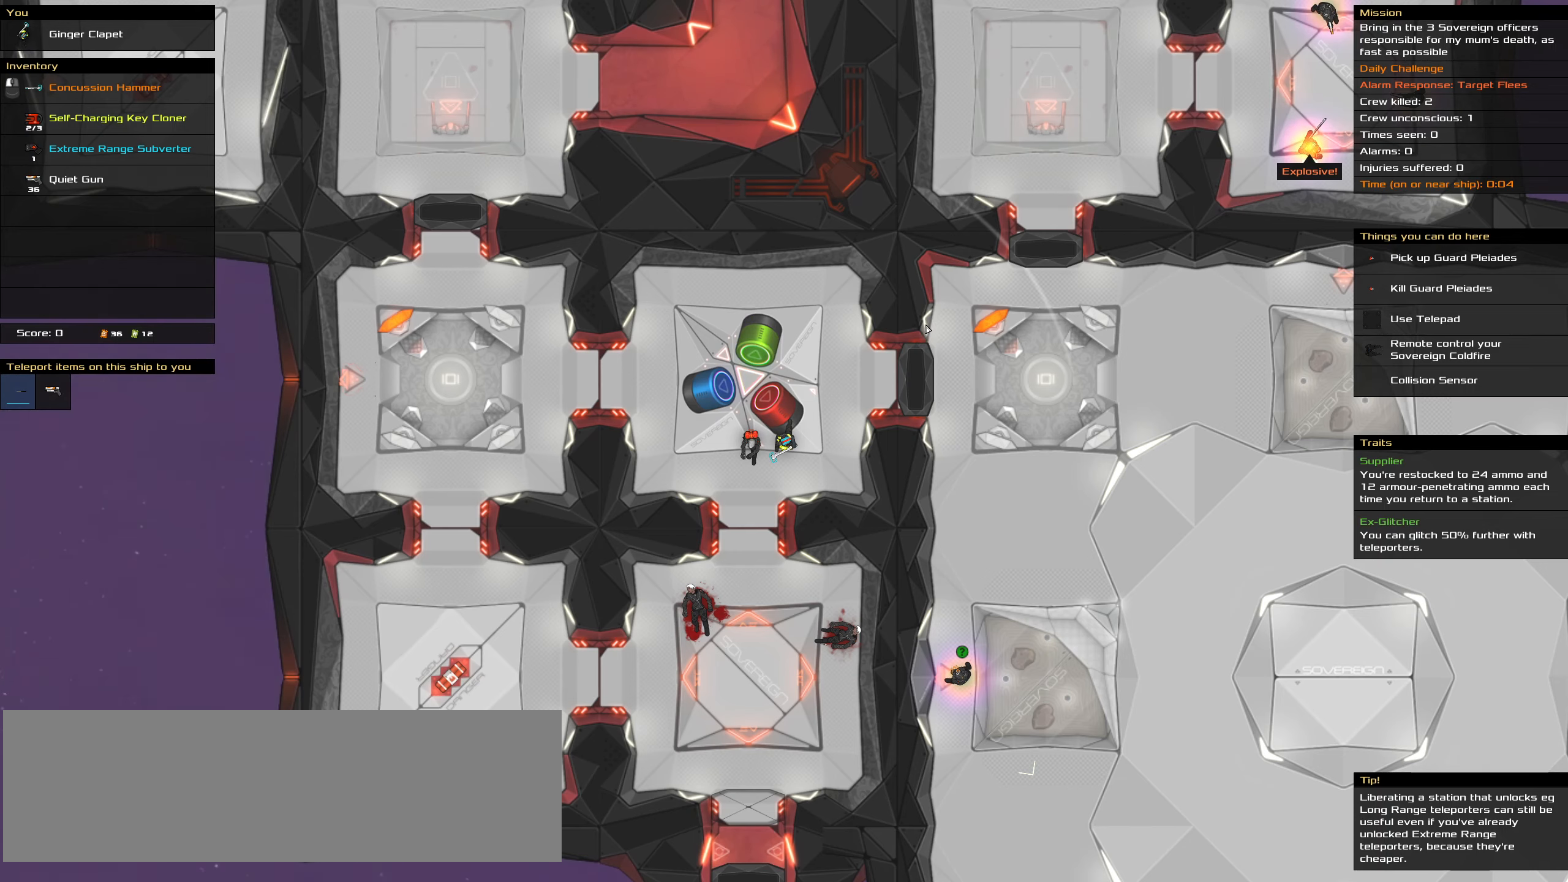
{"keys": [], "mouse": [], "events": [[417, "t", "down"], [467, "t", "up"]]}